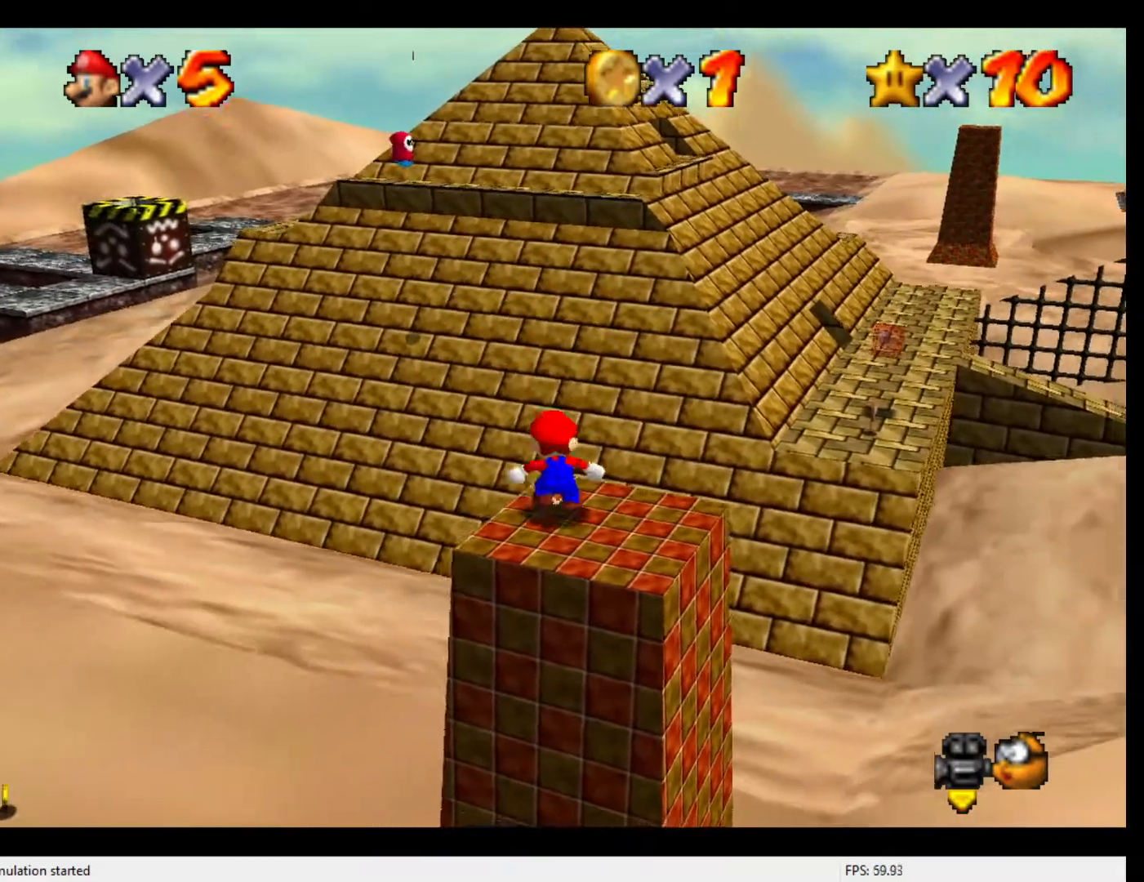
Gameplay with a controller (Nintendo layout); each line is a JSON object with the inputs held at the frame after it. "events" lists button and stick changes between this image and that frame as [ms after this image, input, new state], when the widget could be followed in between. Not read: L3 R3.
{"buttons": ["B"], "left_stick": "left", "events": [[33, "A", "down"], [100, "A", "up"], [467, "B", "down"], [467, "left_stick", "left"]]}
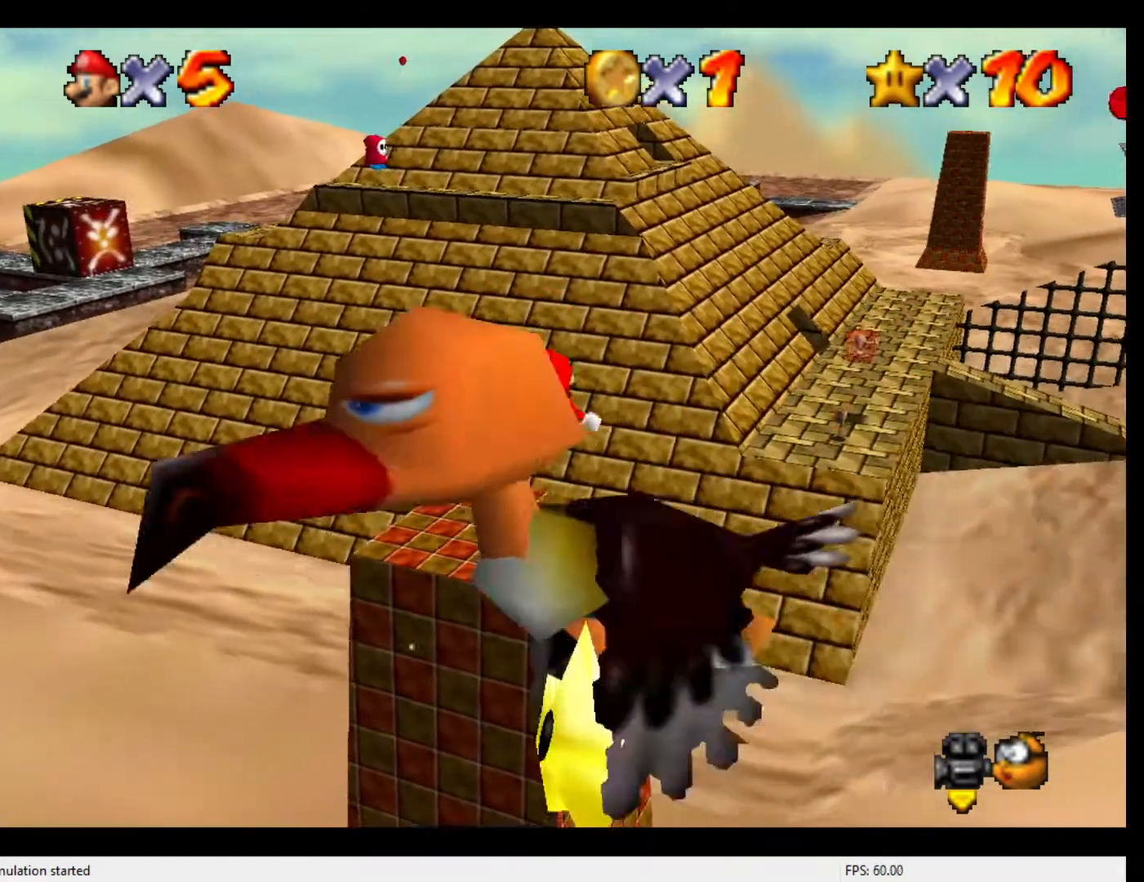
{"buttons": [], "left_stick": "left", "events": [[33, "B", "up"]]}
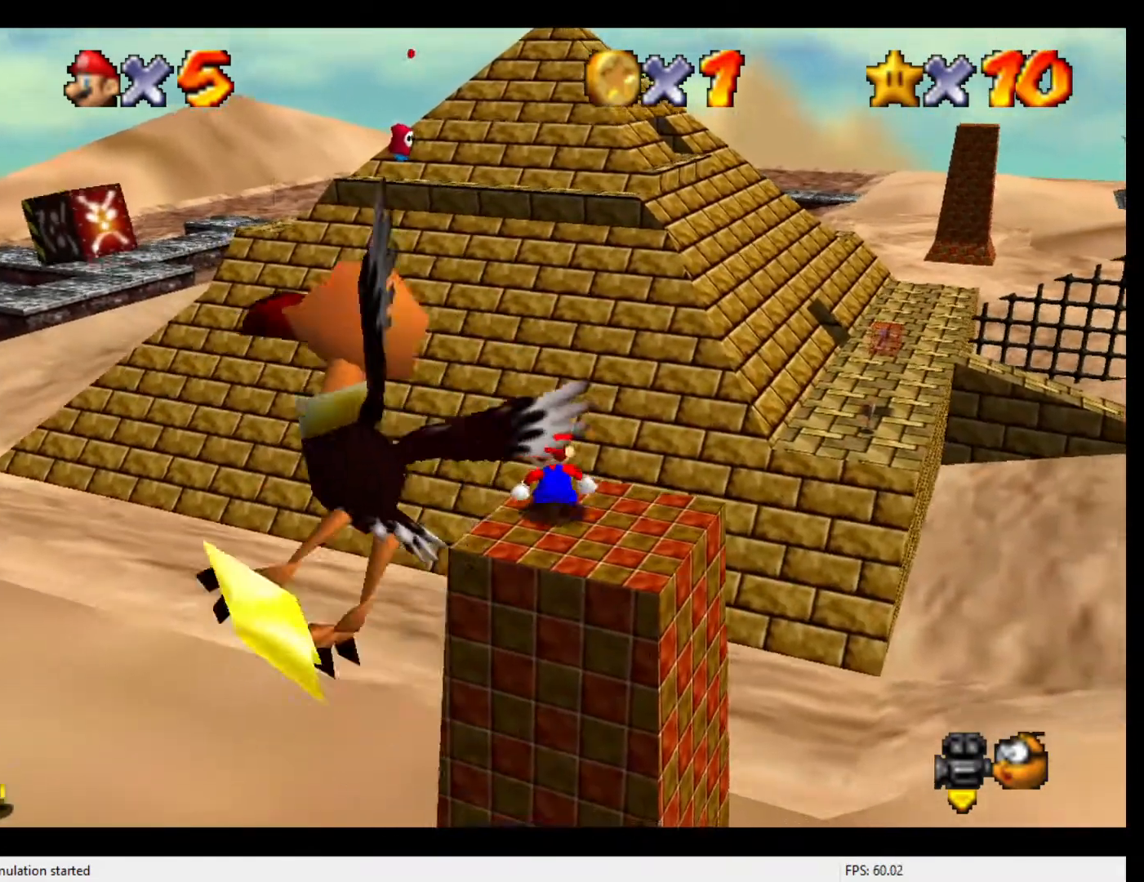
{"buttons": [], "left_stick": "left", "events": [[33, "A", "down"], [67, "left_stick", "center"], [133, "left_stick", "right"], [233, "left_stick", "left"], [400, "A", "up"]]}
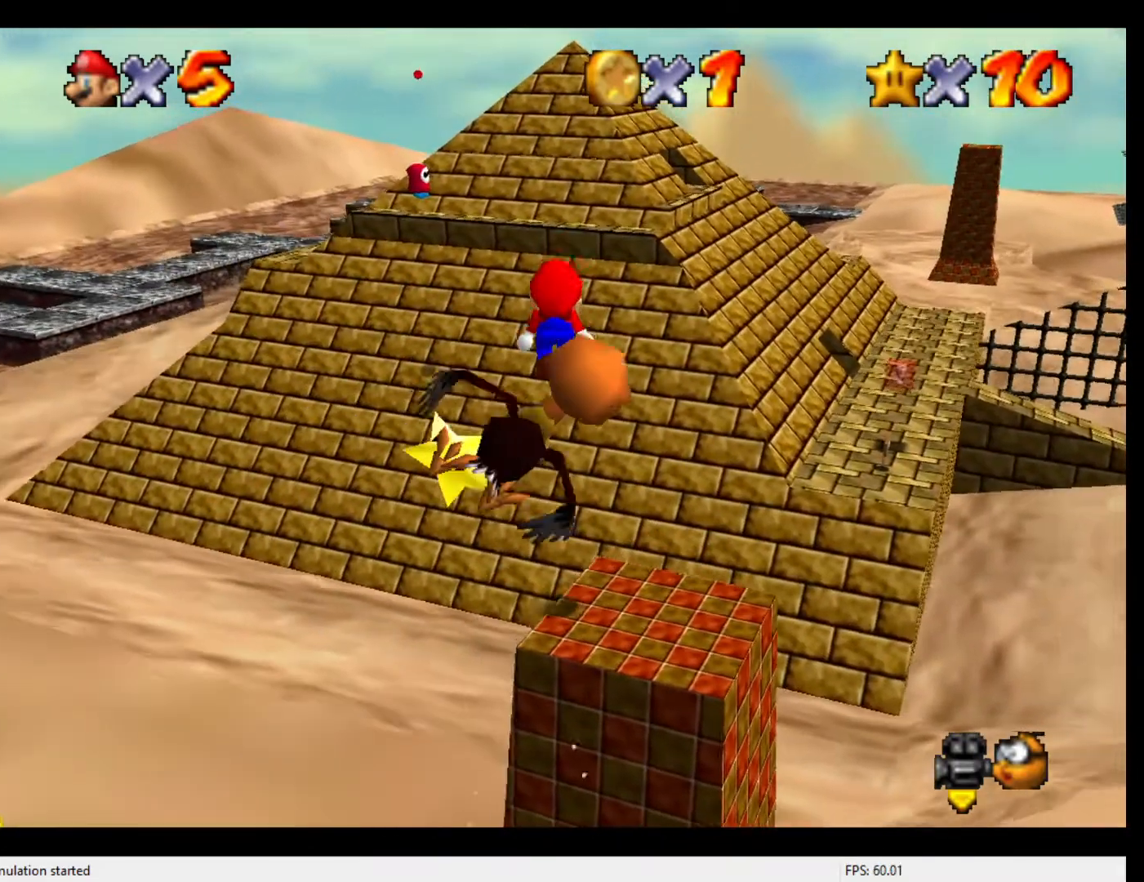
{"buttons": [], "left_stick": "right", "events": [[67, "left_stick", "right"], [133, "B", "down"], [300, "B", "up"]]}
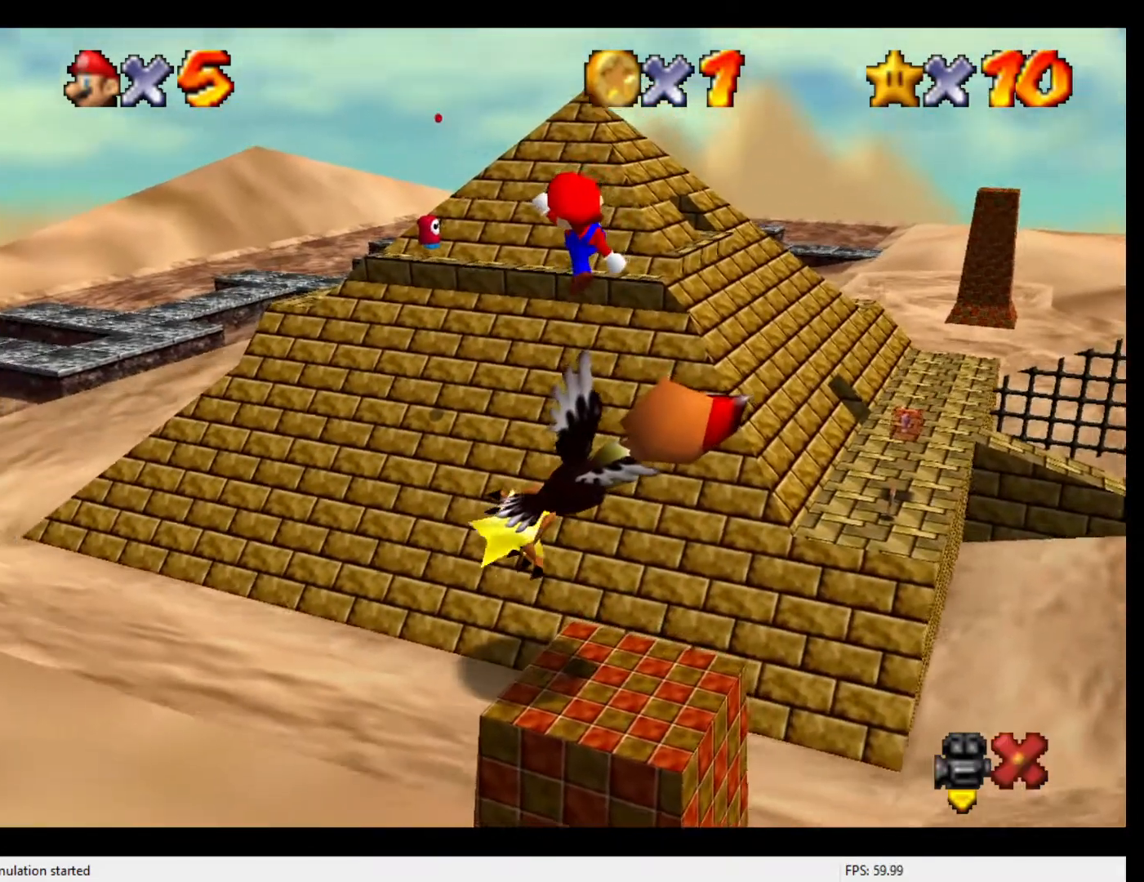
{"buttons": [], "left_stick": "center", "events": [[200, "left_stick", "center"], [267, "left_stick", "left"], [367, "left_stick", "center"]]}
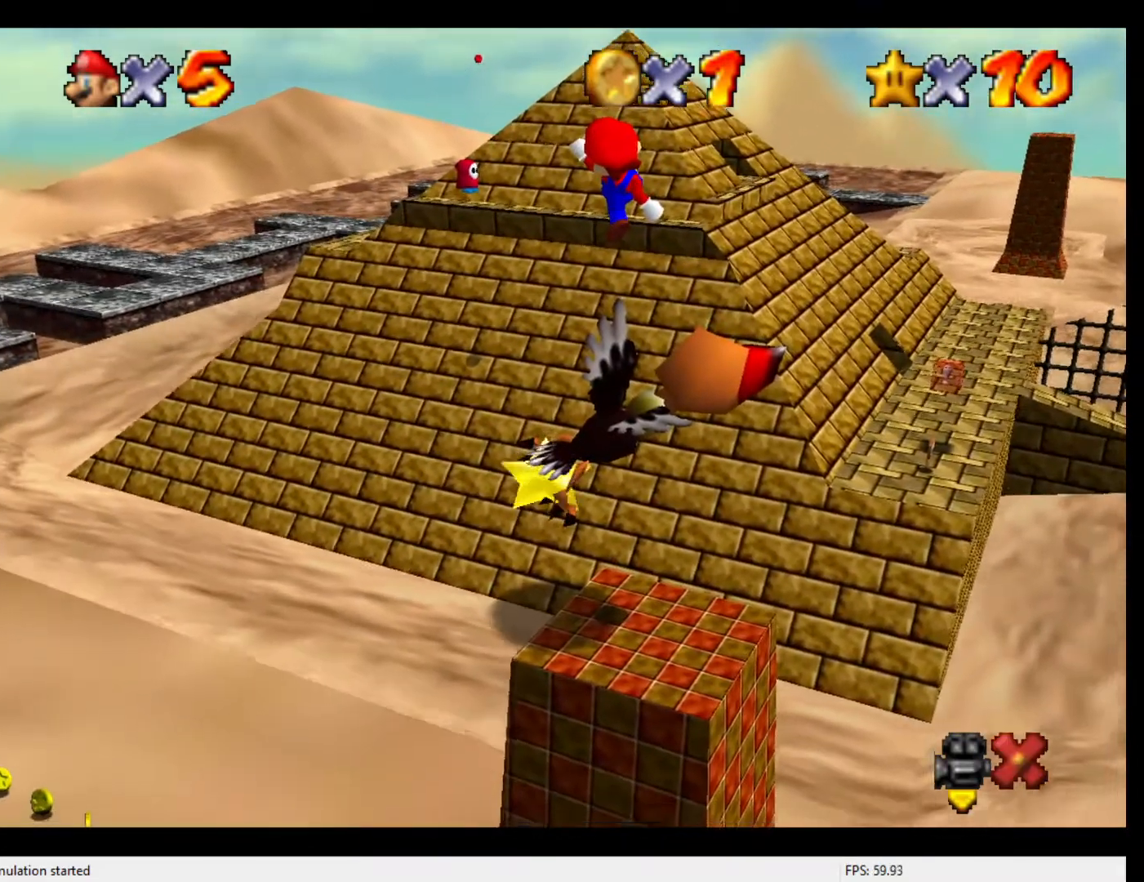
{"buttons": ["Z"], "left_stick": "center", "events": [[200, "Z", "down"], [367, "Z", "up"], [467, "Z", "down"]]}
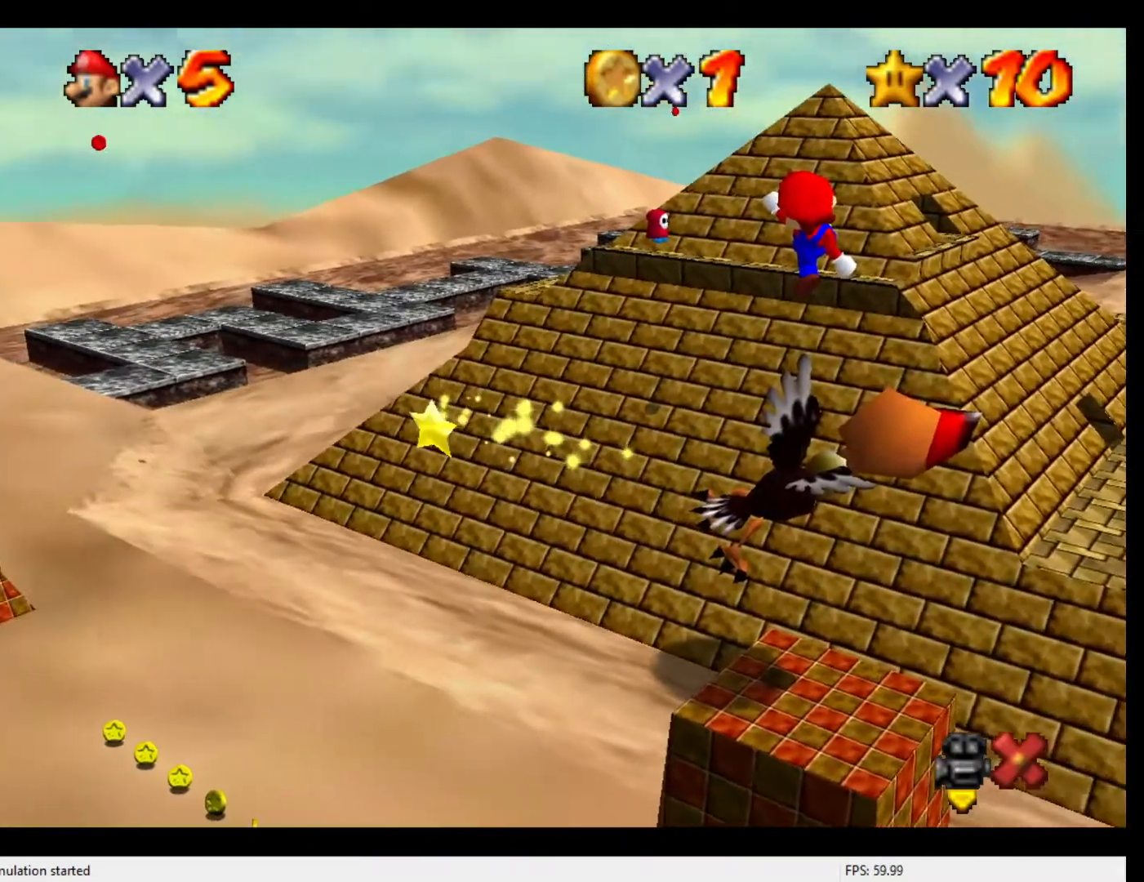
{"buttons": [], "left_stick": "center", "events": [[67, "Z", "up"], [133, "Z", "down"], [267, "Z", "up"], [333, "Z", "down"], [467, "Z", "up"]]}
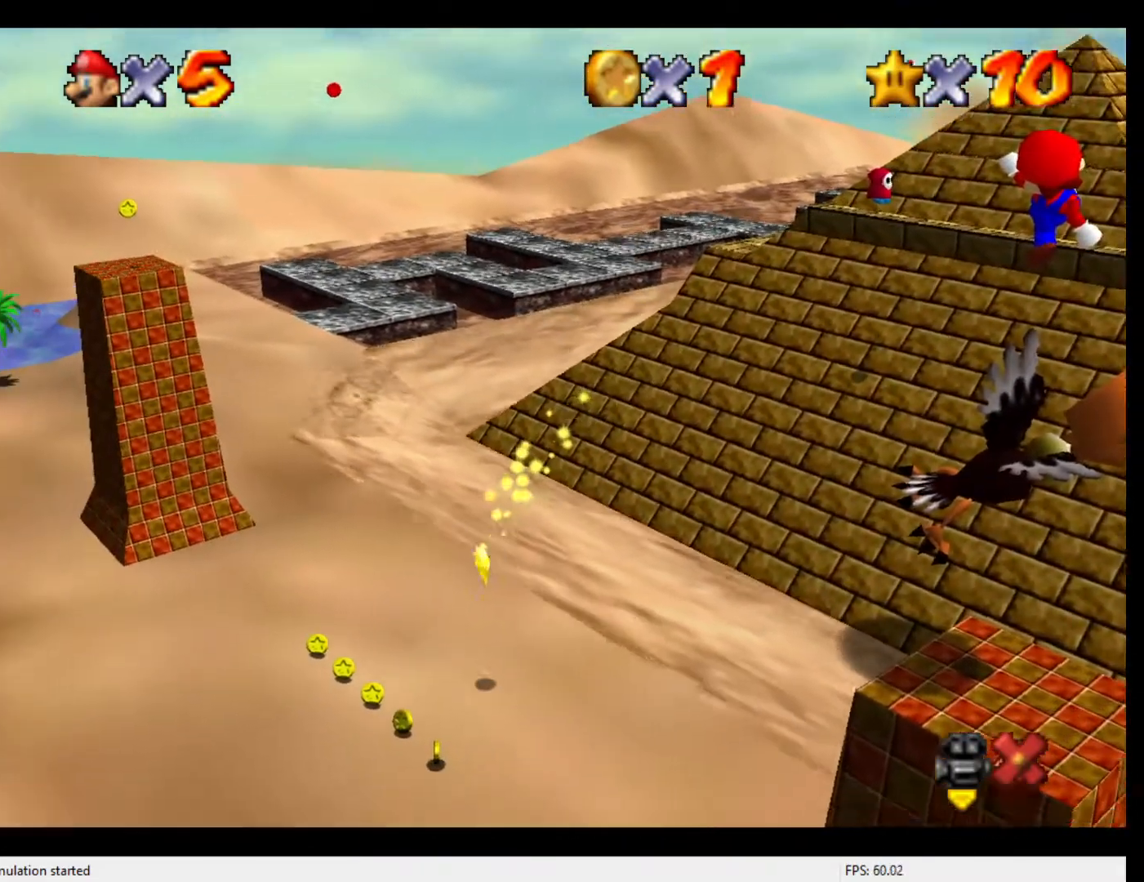
{"buttons": [], "left_stick": "center", "events": [[100, "left_stick", "down"], [200, "left_stick", "center"], [333, "left_stick", "left"], [467, "left_stick", "center"]]}
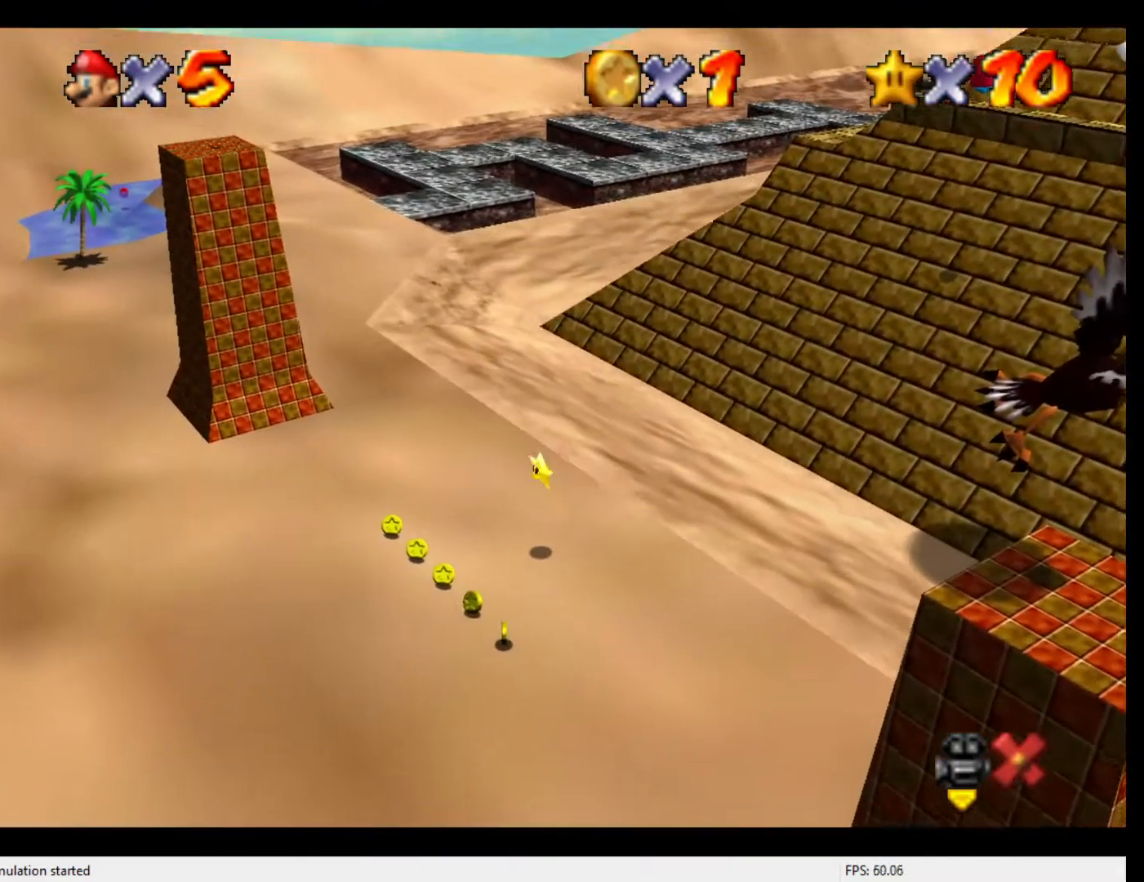
{"buttons": [], "left_stick": "left", "events": [[67, "left_stick", "left"]]}
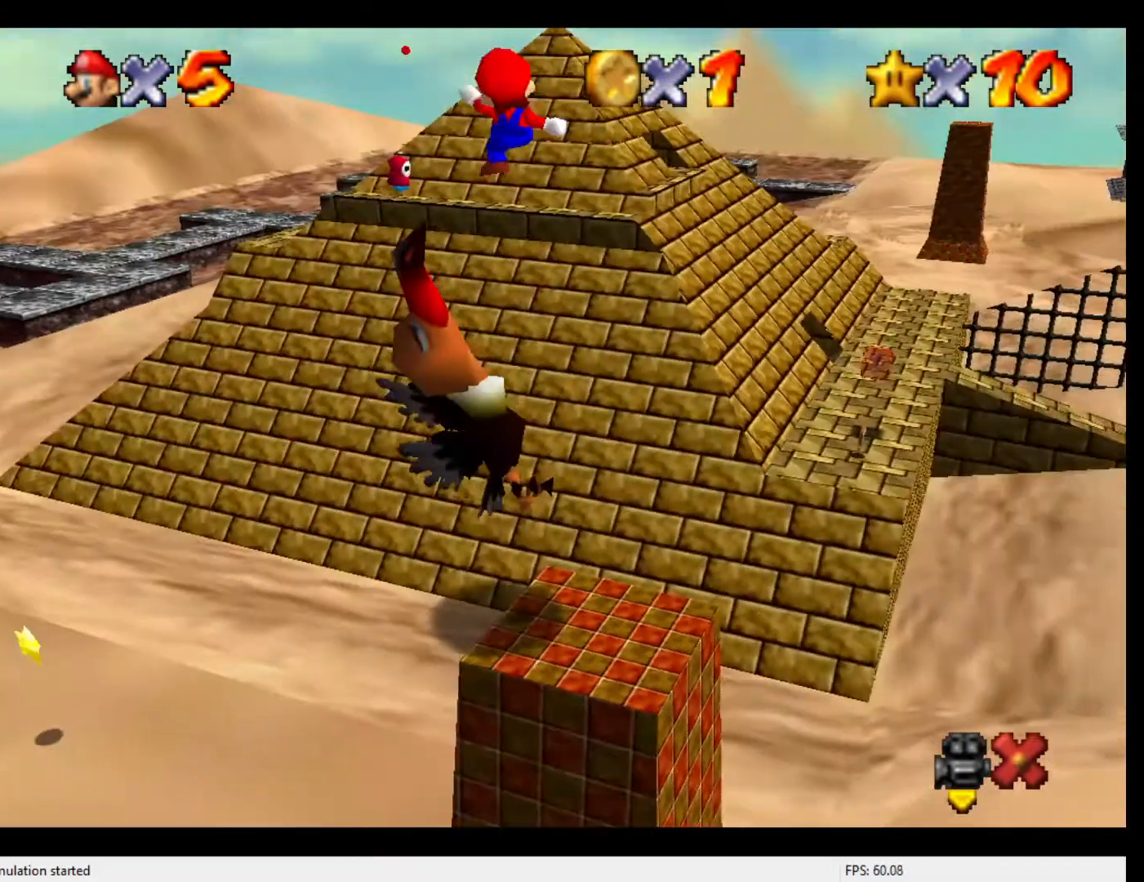
{"buttons": [], "left_stick": "left", "events": []}
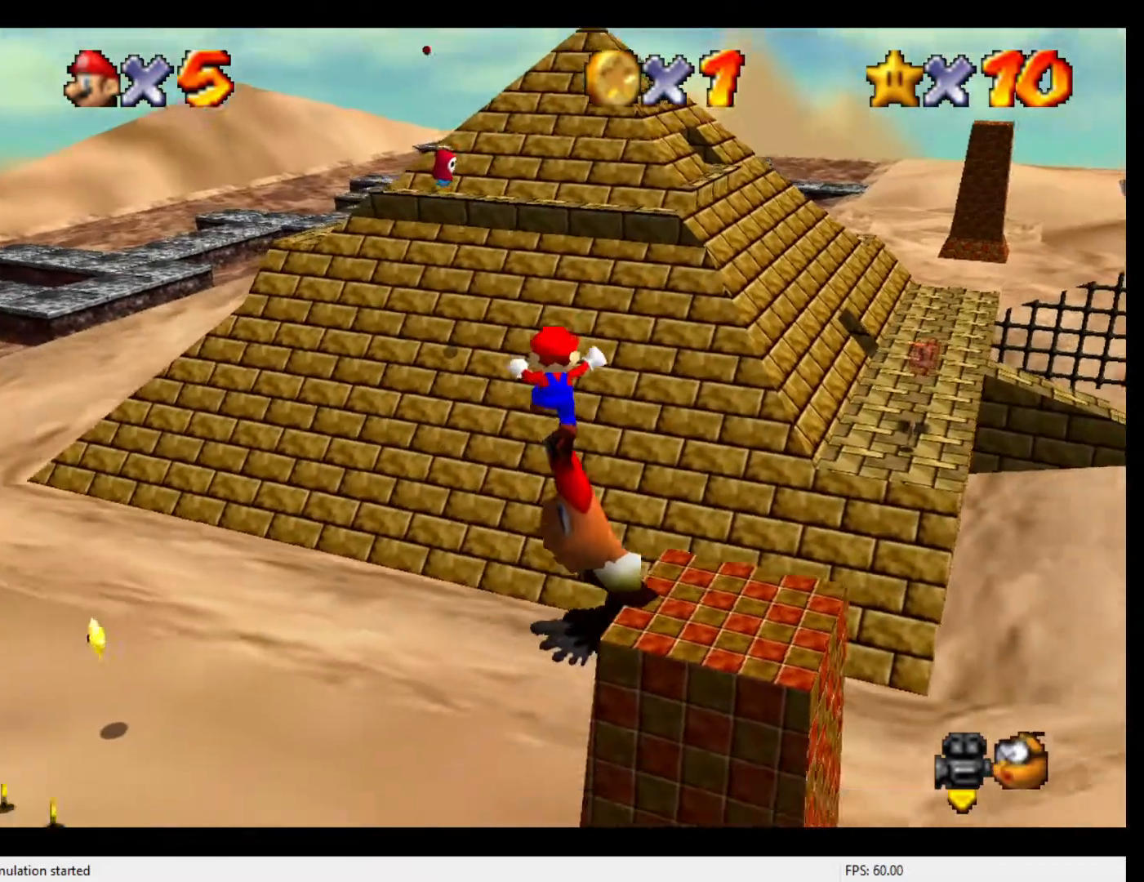
{"buttons": ["B"], "left_stick": "left", "events": [[467, "B", "down"]]}
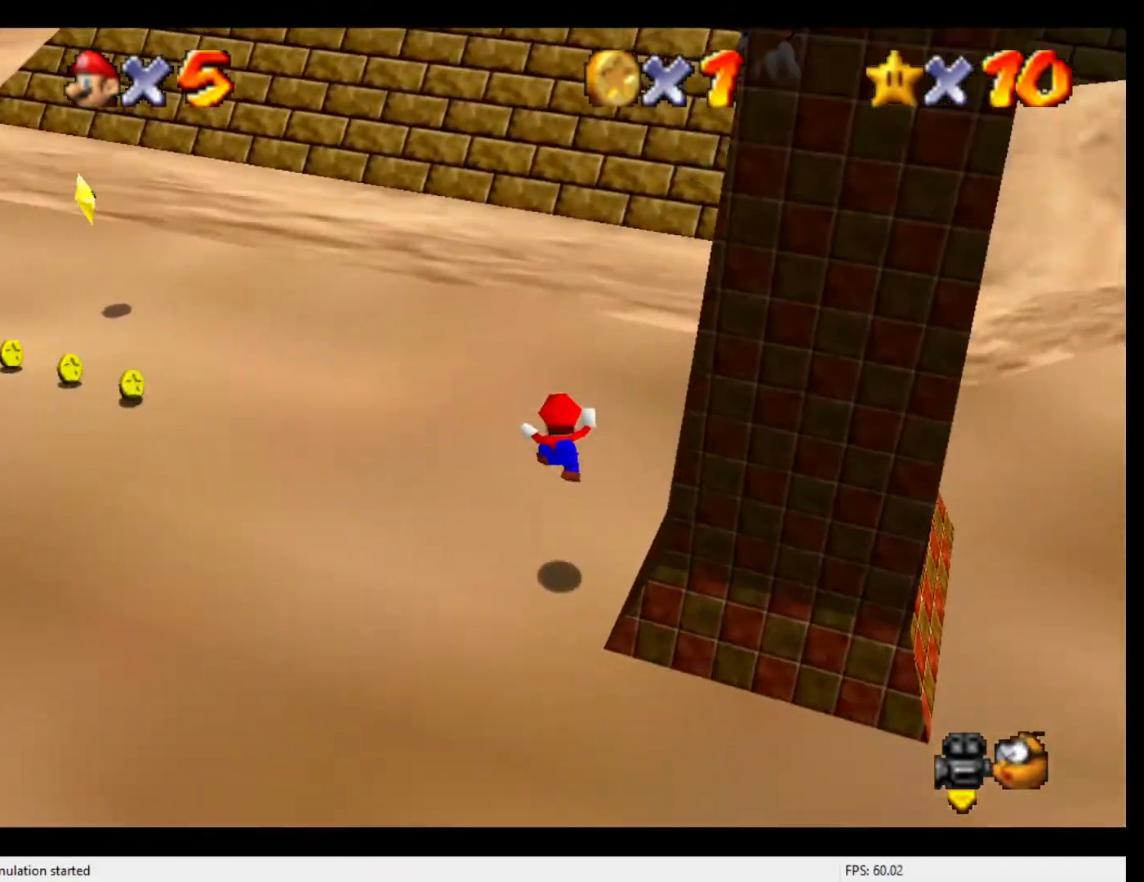
{"buttons": [], "left_stick": "up-left", "events": [[33, "B", "up"], [233, "B", "down"], [233, "left_stick", "up-left"], [333, "B", "up"]]}
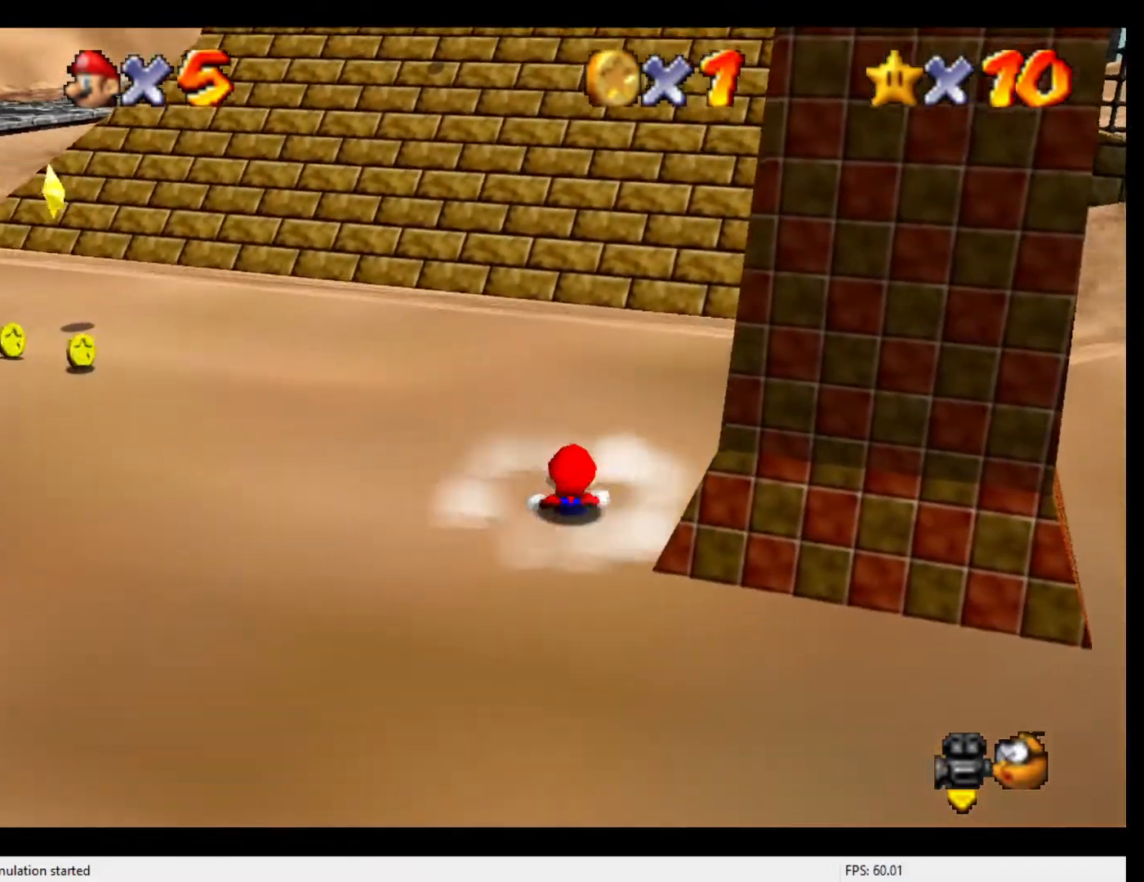
{"buttons": ["A"], "left_stick": "up-left", "events": [[133, "A", "down"], [167, "A", "up"], [267, "A", "down"], [300, "A", "up"], [367, "A", "down"], [400, "A", "up"], [467, "A", "down"]]}
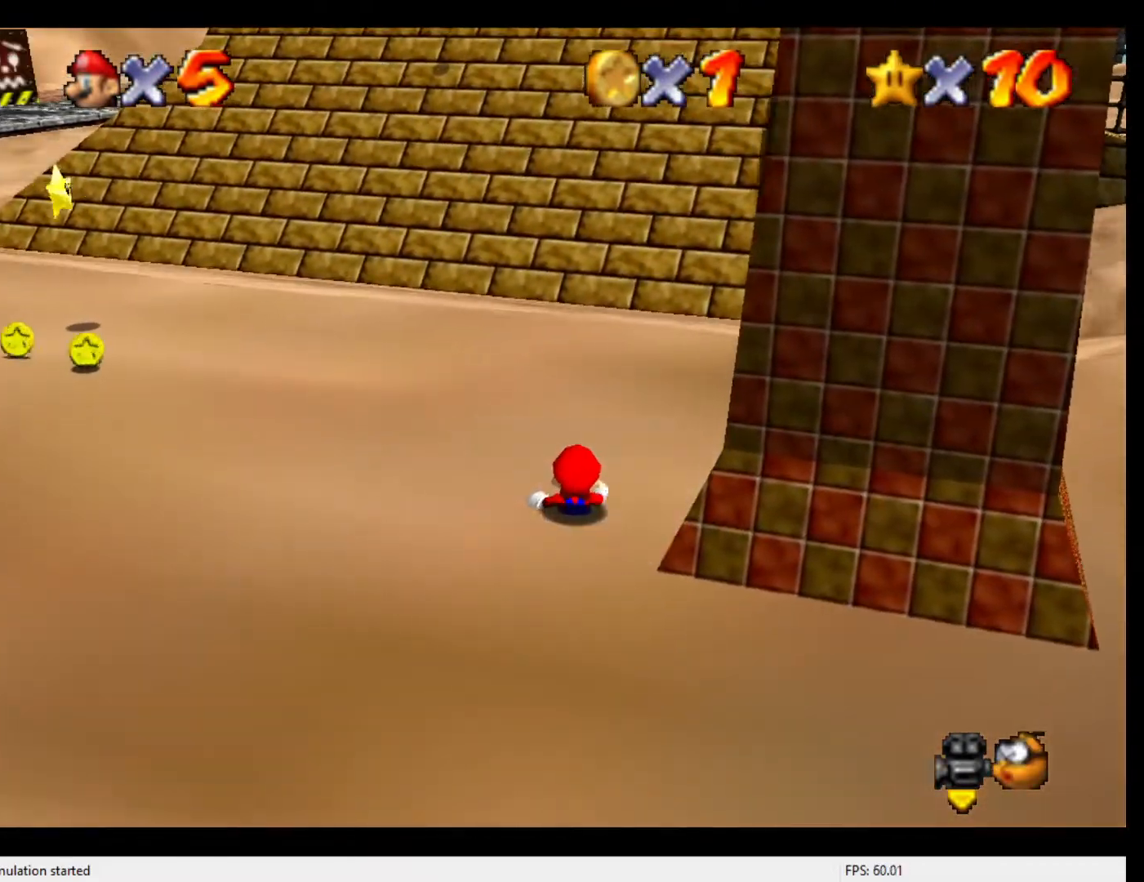
{"buttons": [], "left_stick": "up-left", "events": [[33, "A", "up"], [67, "A", "down"], [100, "A", "up"], [167, "A", "down"], [233, "A", "up"], [267, "A", "down"], [333, "A", "up"], [400, "A", "down"], [467, "A", "up"]]}
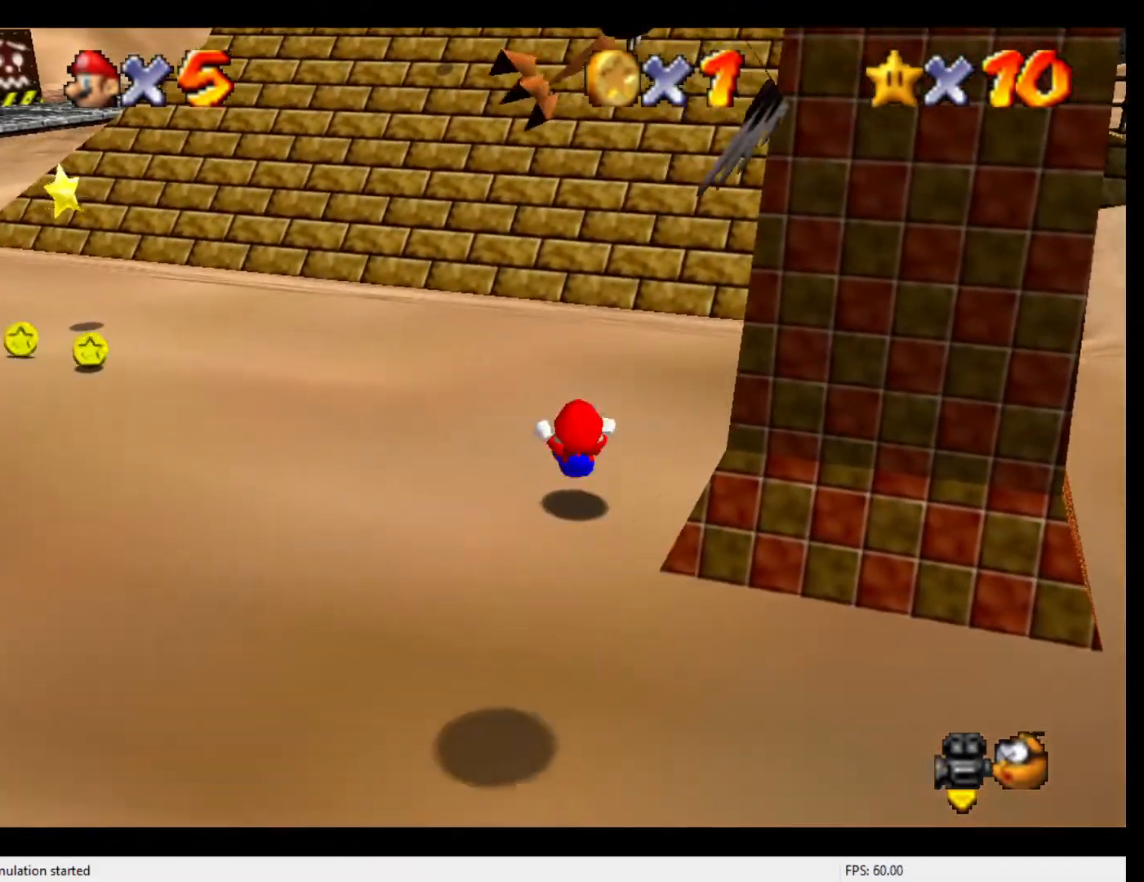
{"buttons": [], "left_stick": "up-left", "events": []}
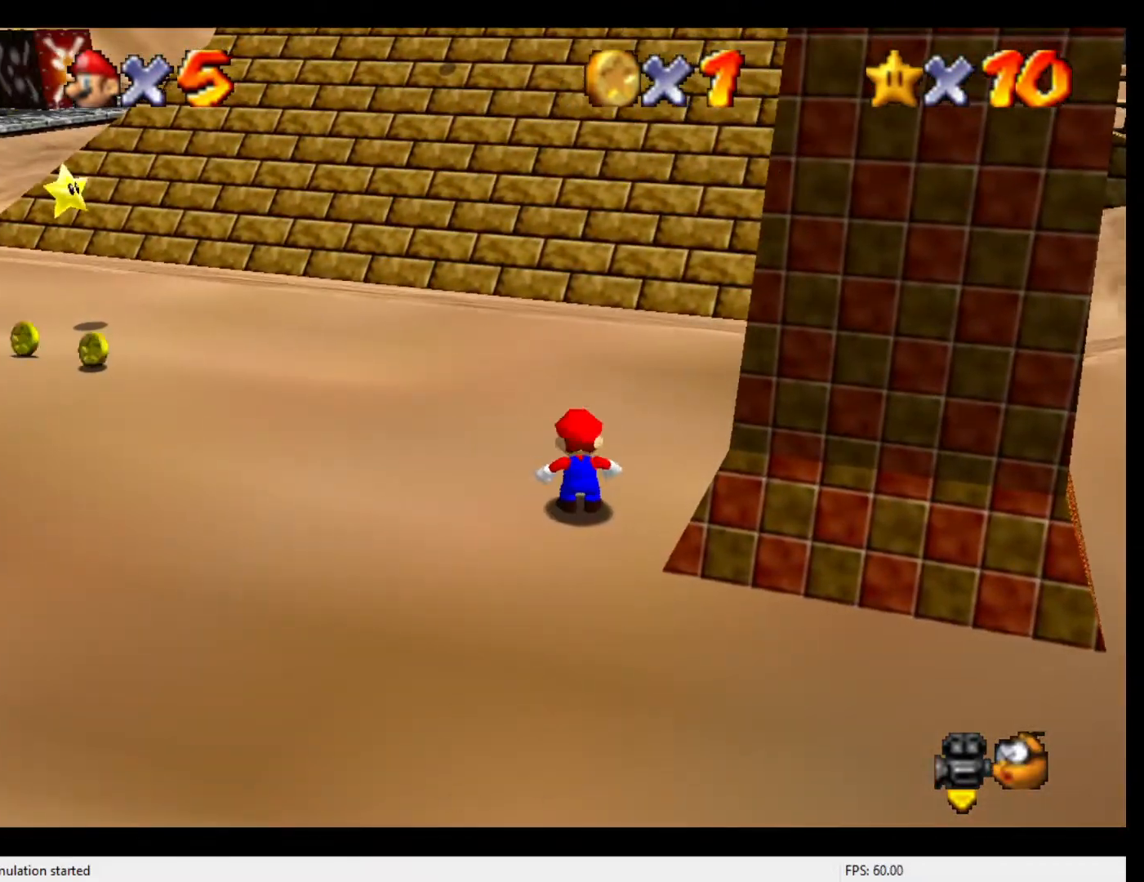
{"buttons": [], "left_stick": "up-left", "events": []}
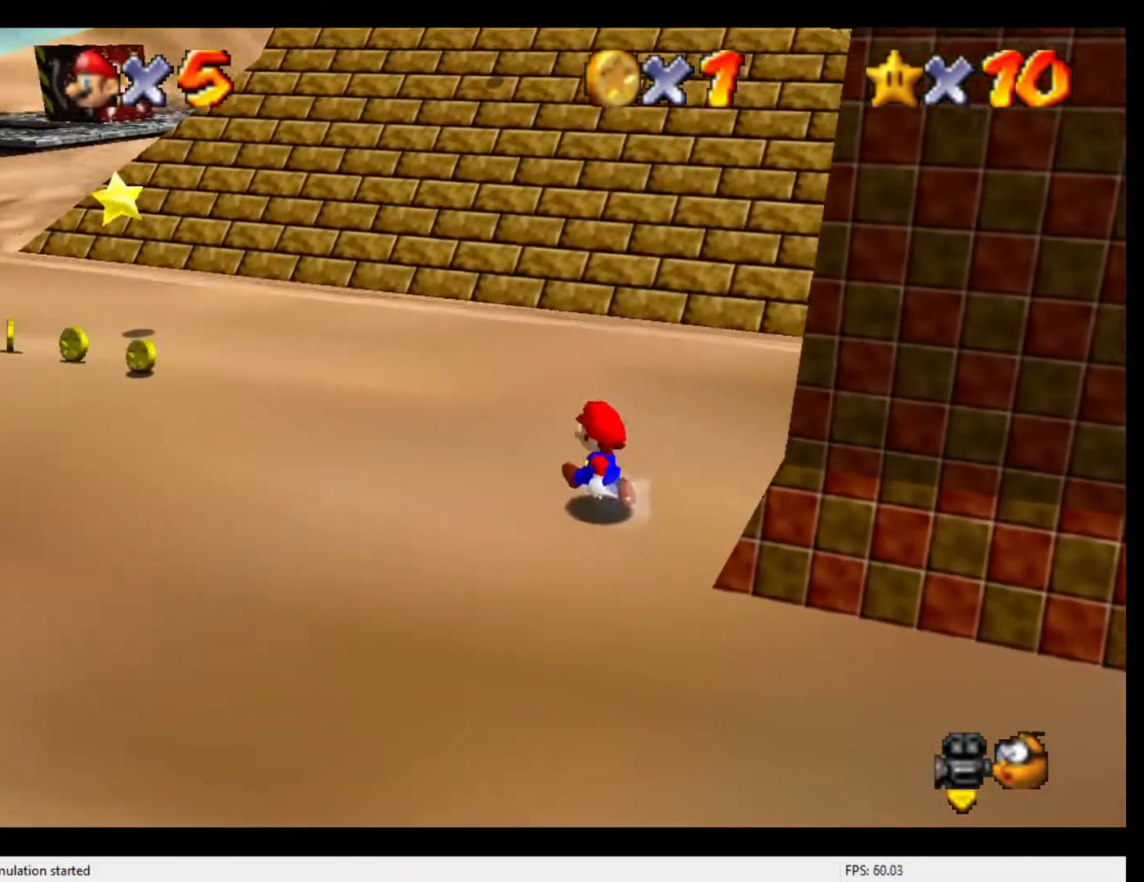
{"buttons": ["A", "Z"], "left_stick": "up-left", "events": [[400, "Z", "down"], [467, "A", "down"]]}
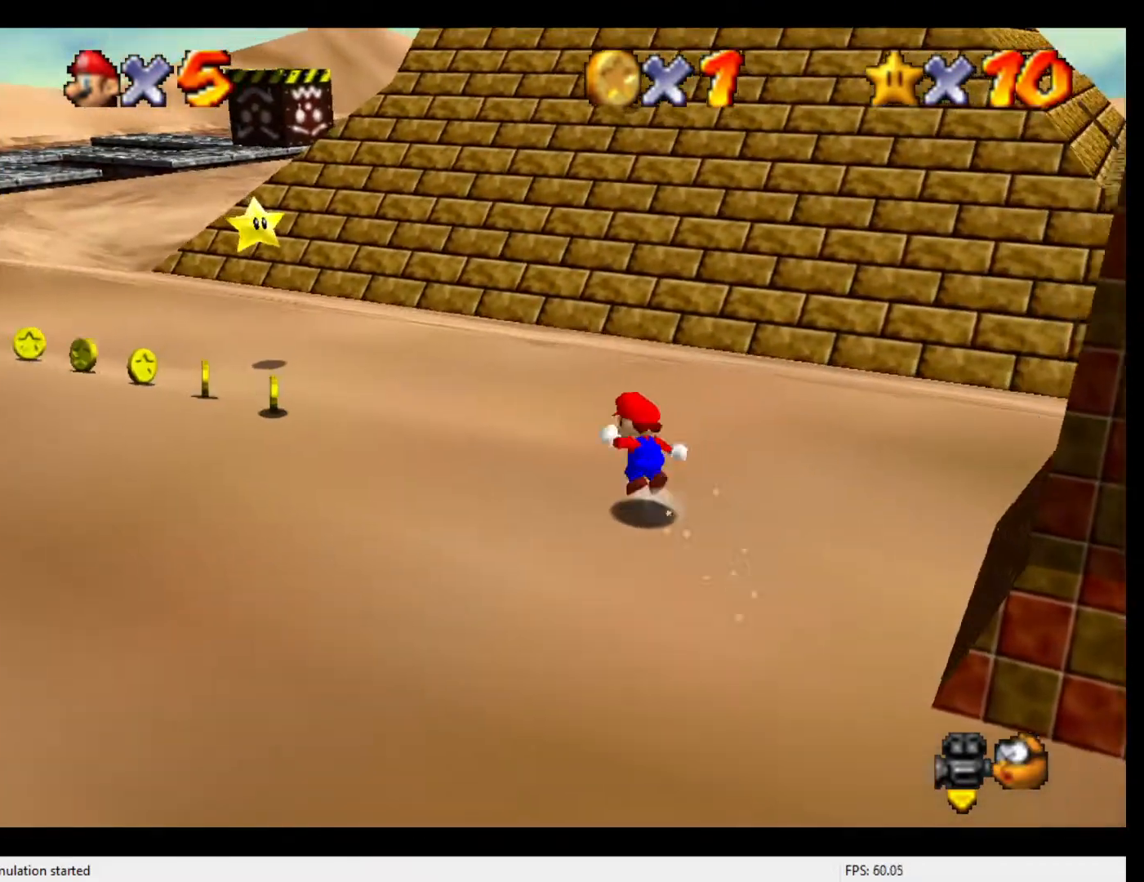
{"buttons": [], "left_stick": "up-left", "events": [[33, "A", "up"], [200, "Z", "up"]]}
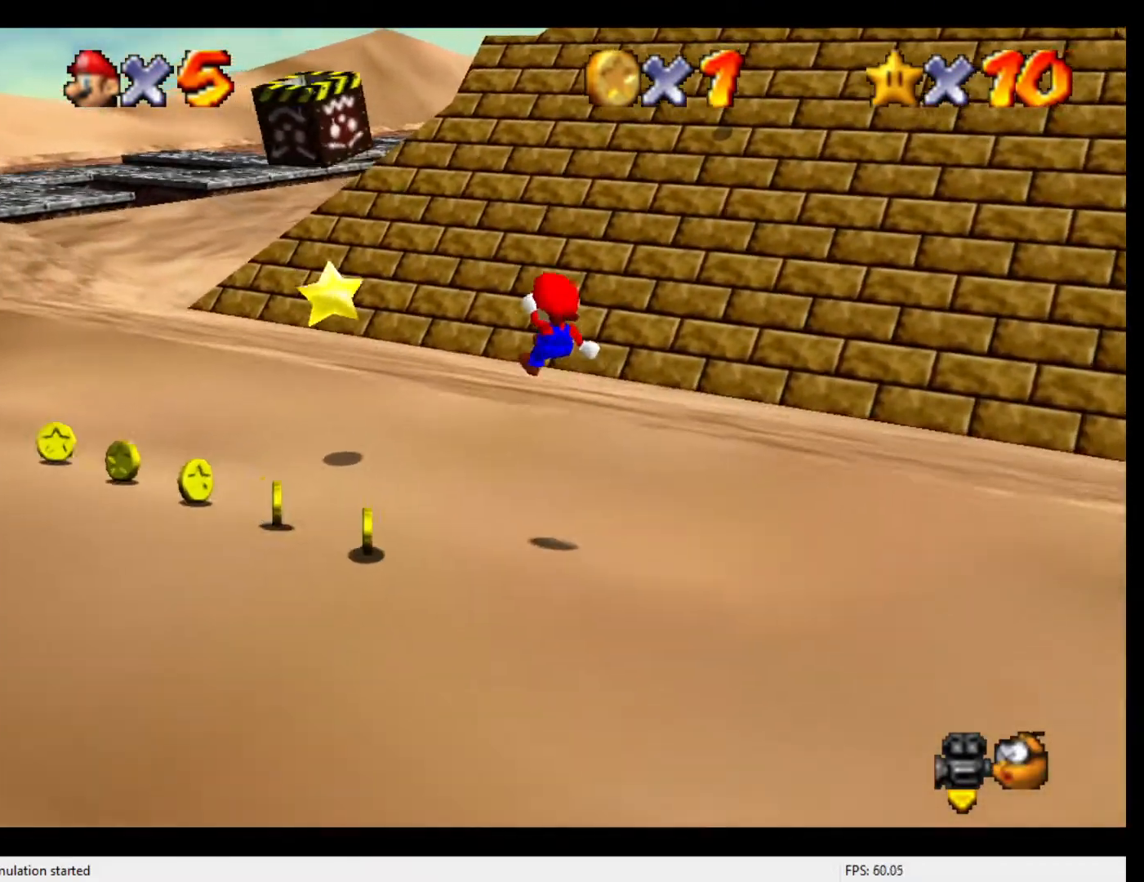
{"buttons": [], "left_stick": "down", "events": [[433, "left_stick", "down"]]}
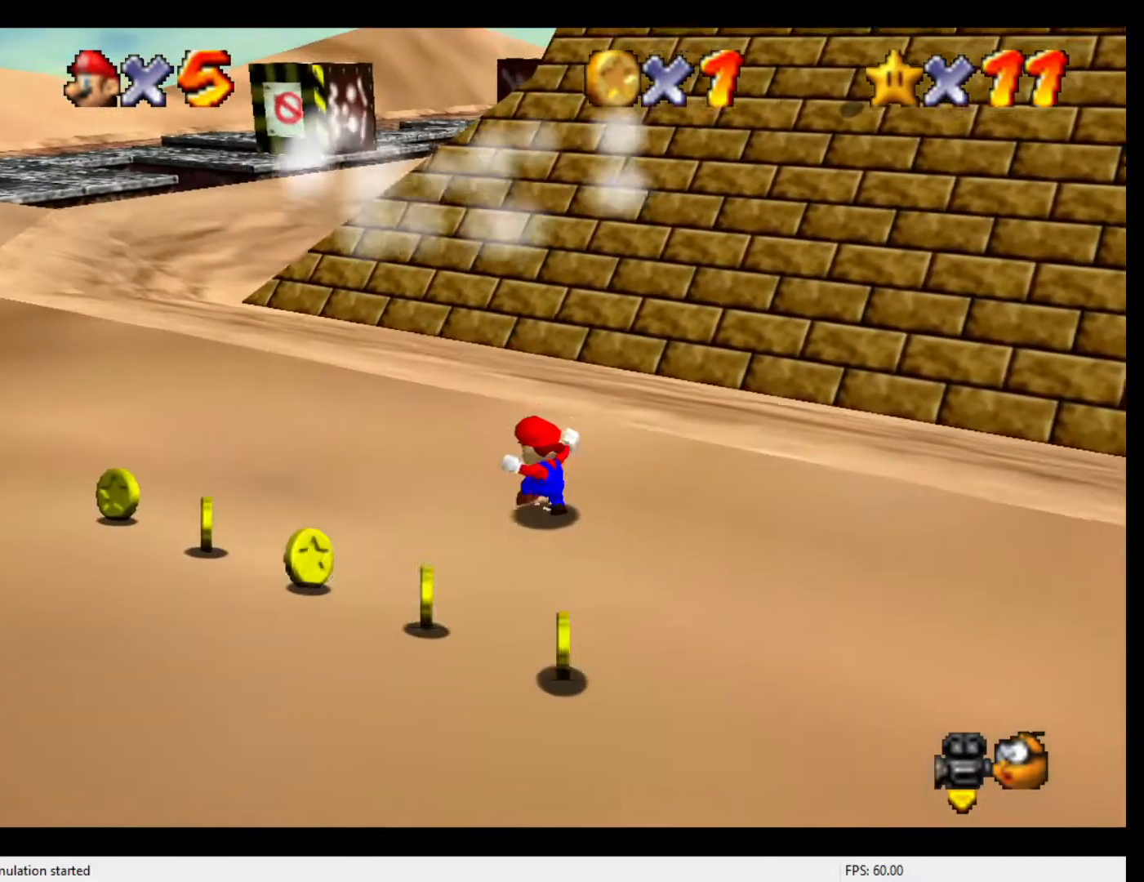
{"buttons": [], "left_stick": "center", "events": [[233, "left_stick", "center"]]}
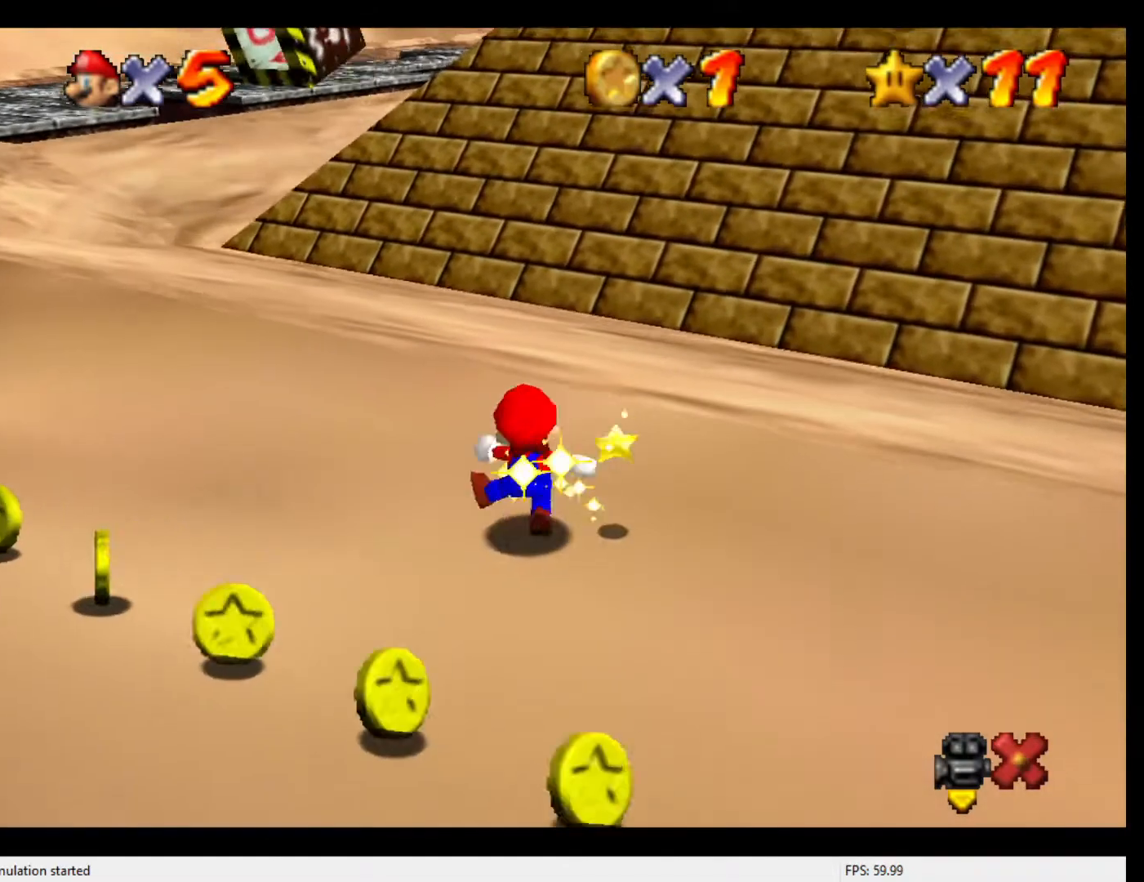
{"buttons": [], "left_stick": "center", "events": []}
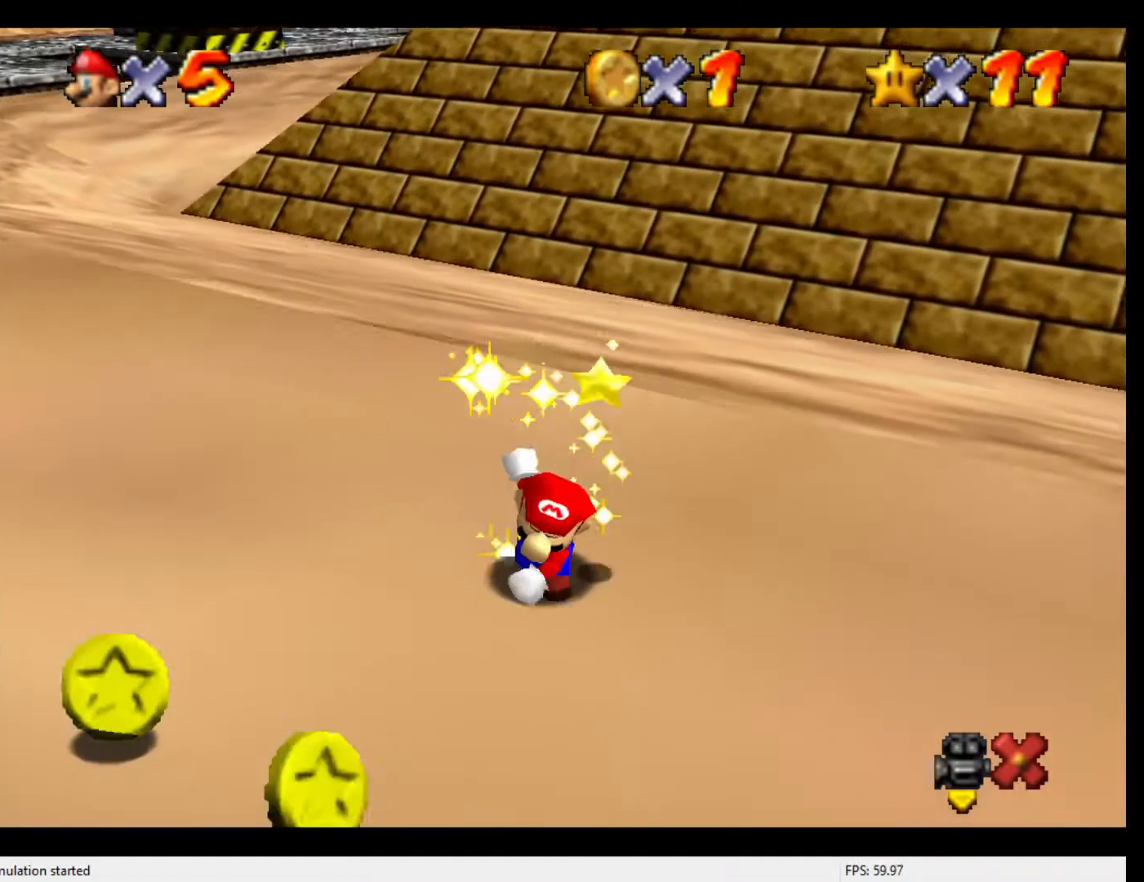
{"buttons": [], "left_stick": "center", "events": []}
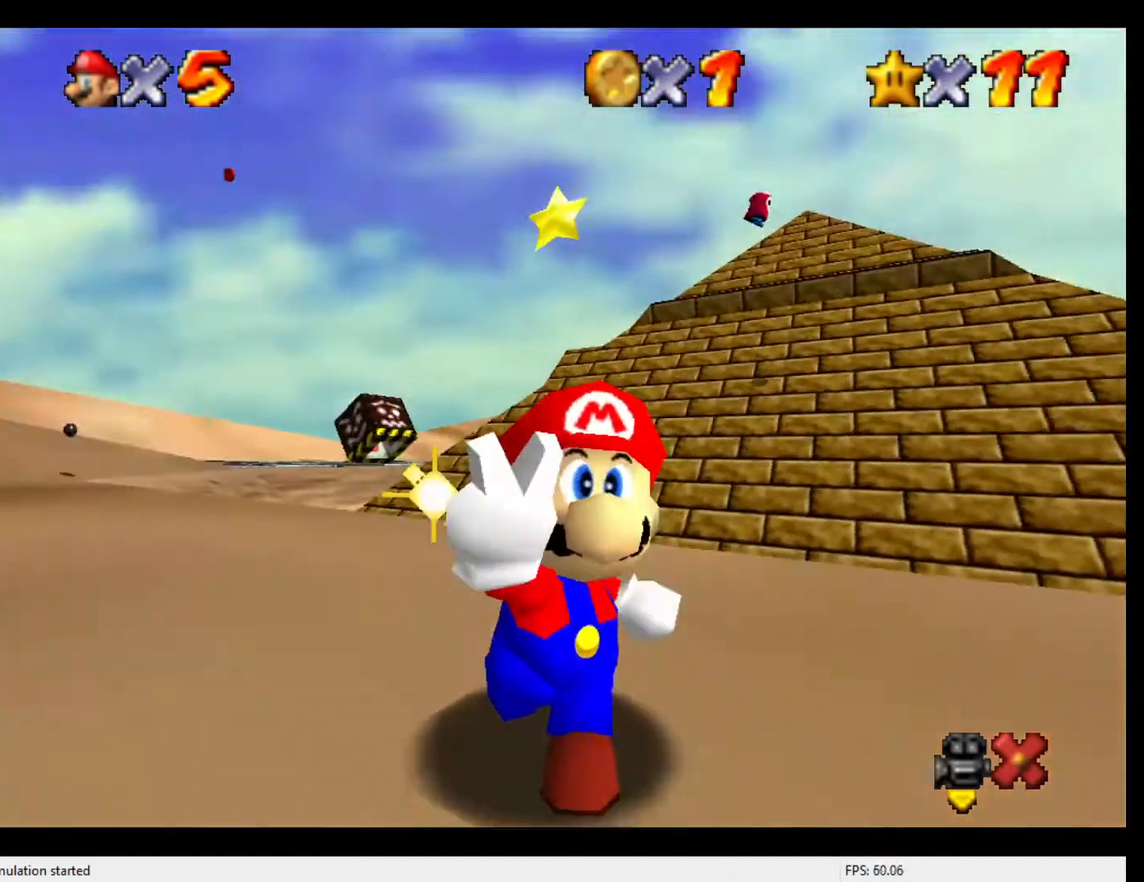
{"buttons": [], "left_stick": "center", "events": []}
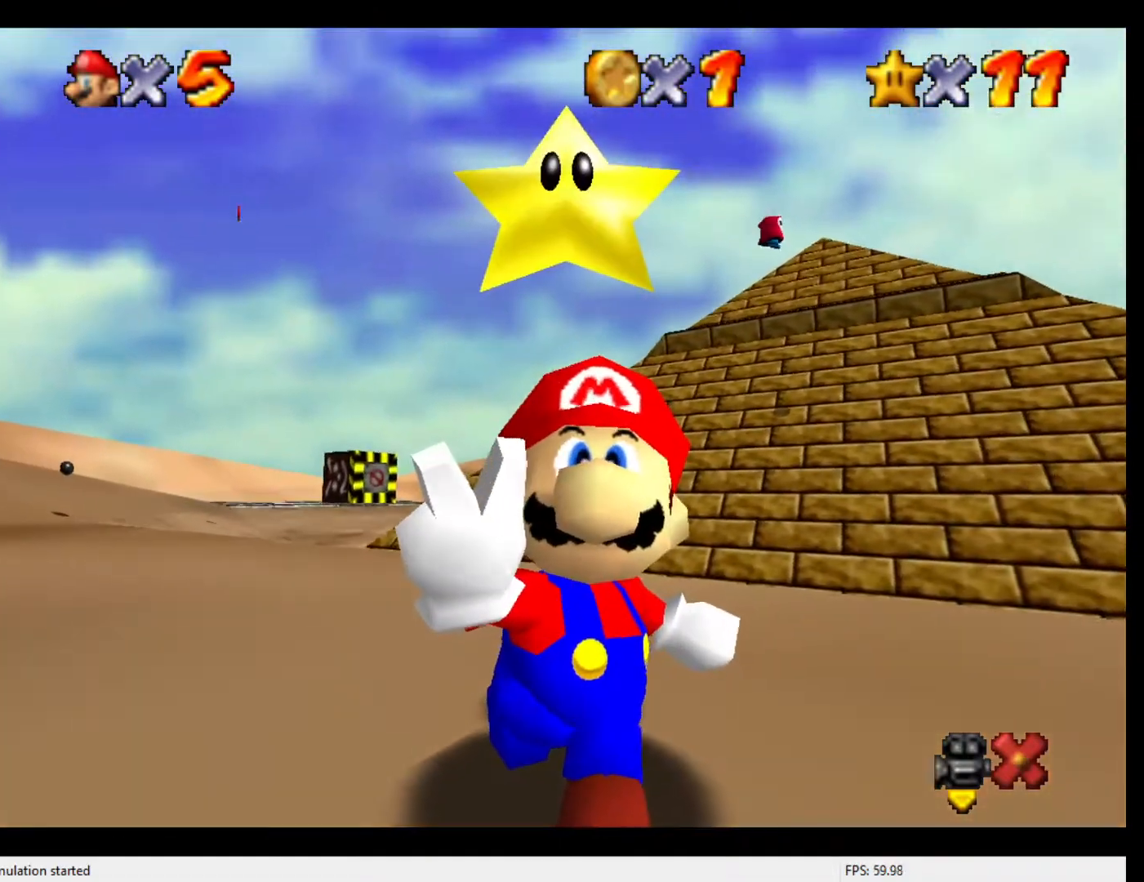
{"buttons": [], "left_stick": "center", "events": []}
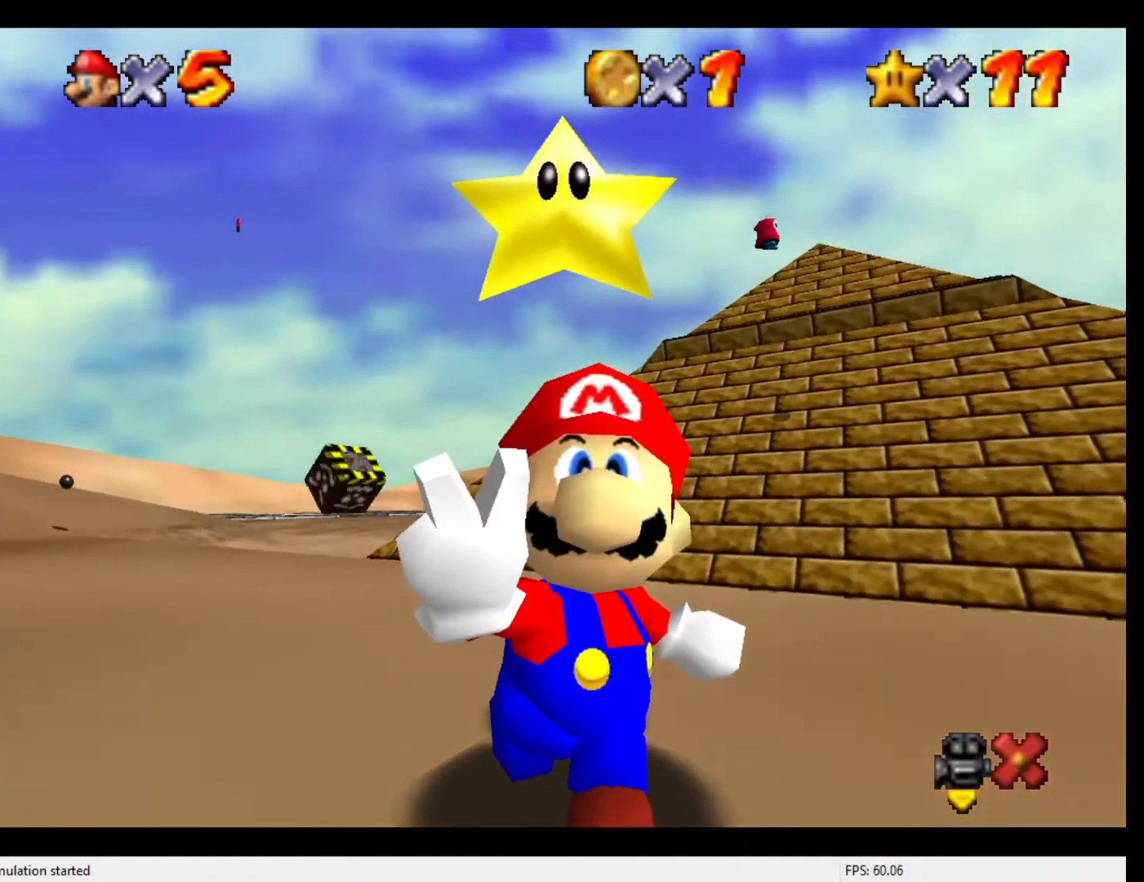
{"buttons": [], "left_stick": "center", "events": []}
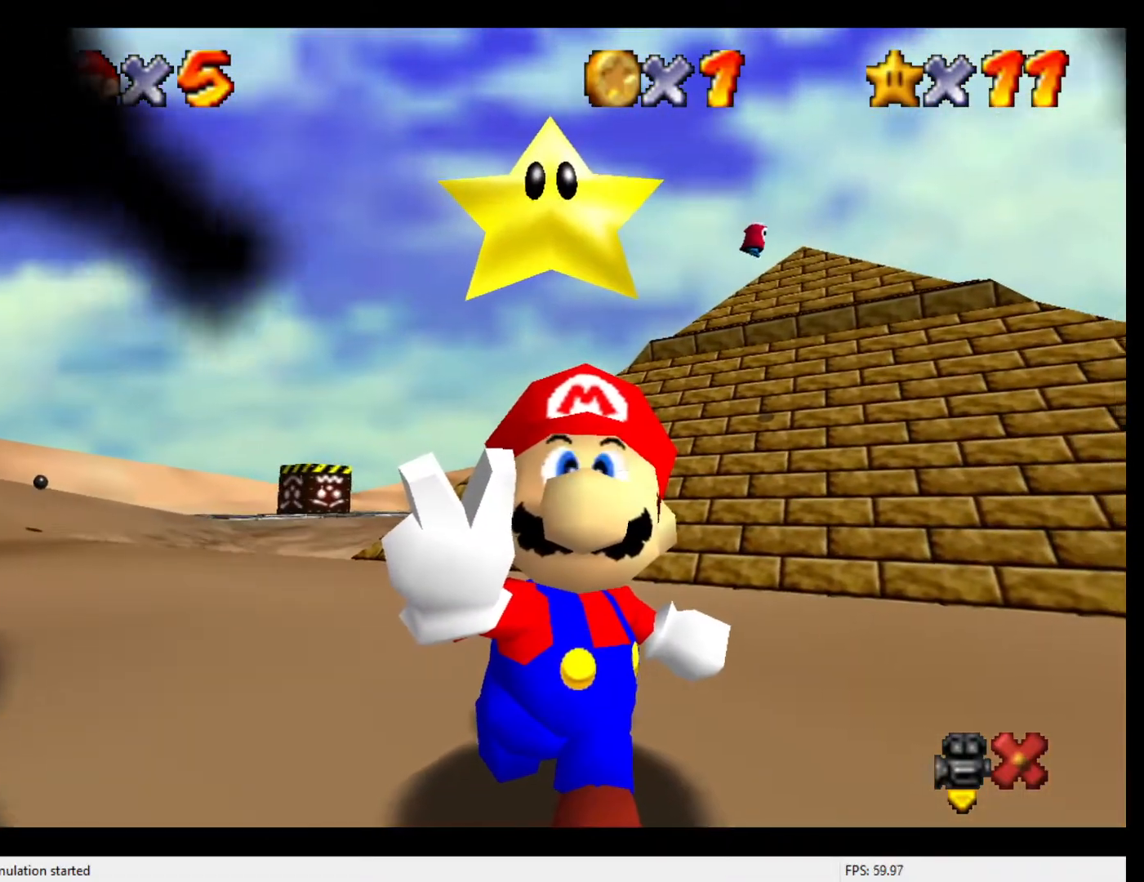
{"buttons": [], "left_stick": "center", "events": []}
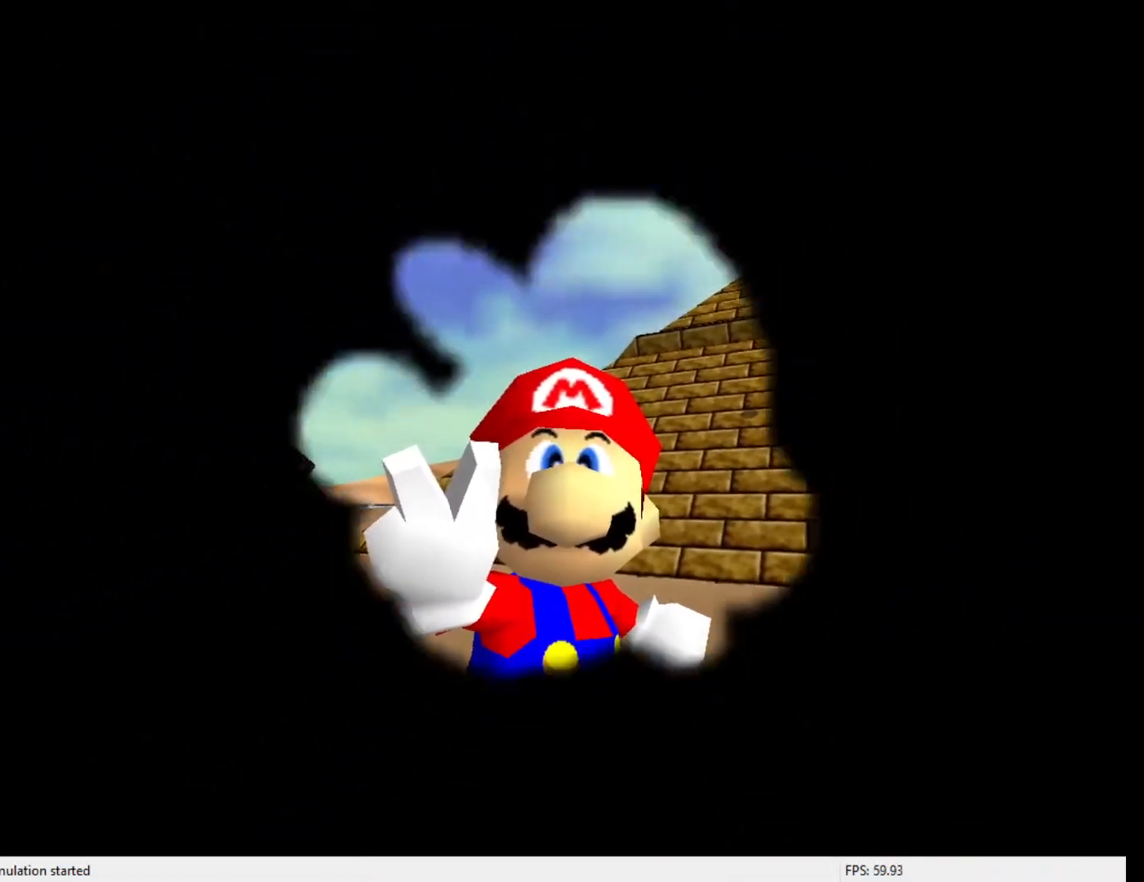
{"buttons": [], "left_stick": "center", "events": []}
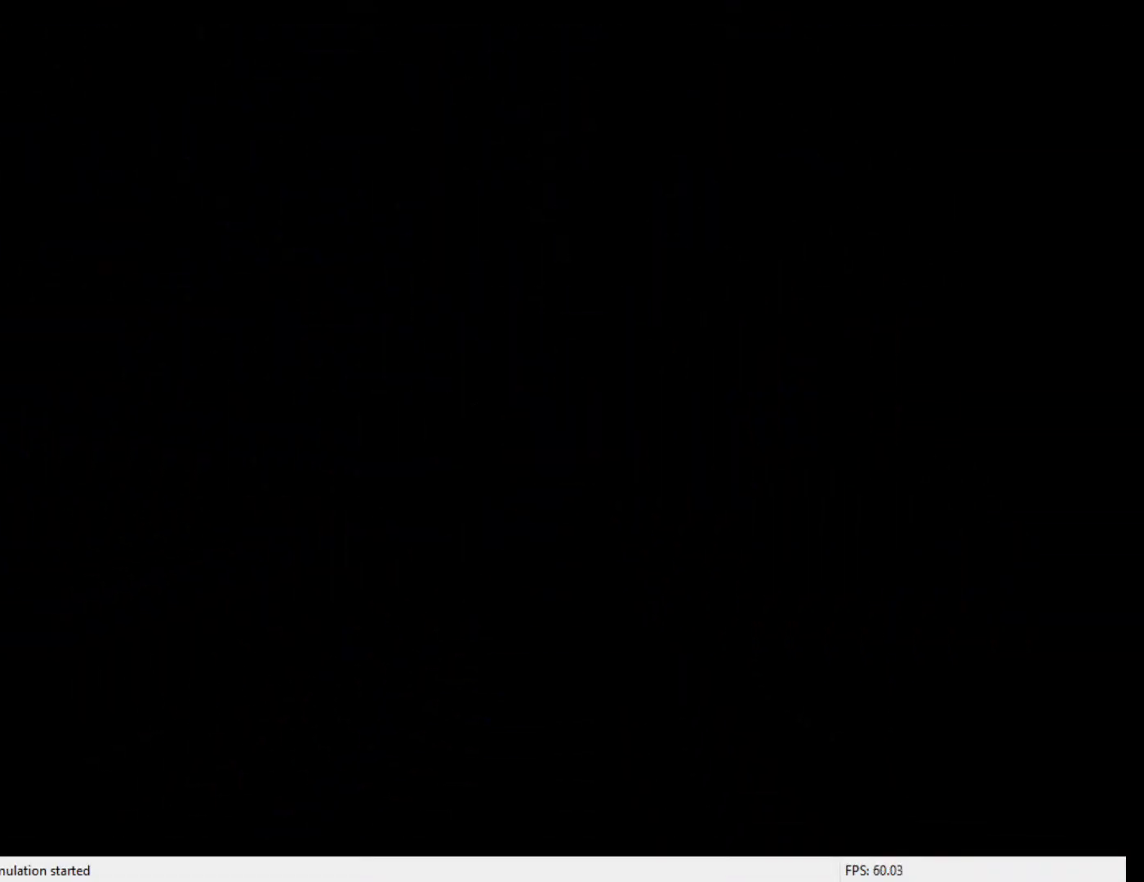
{"buttons": [], "left_stick": "center", "events": []}
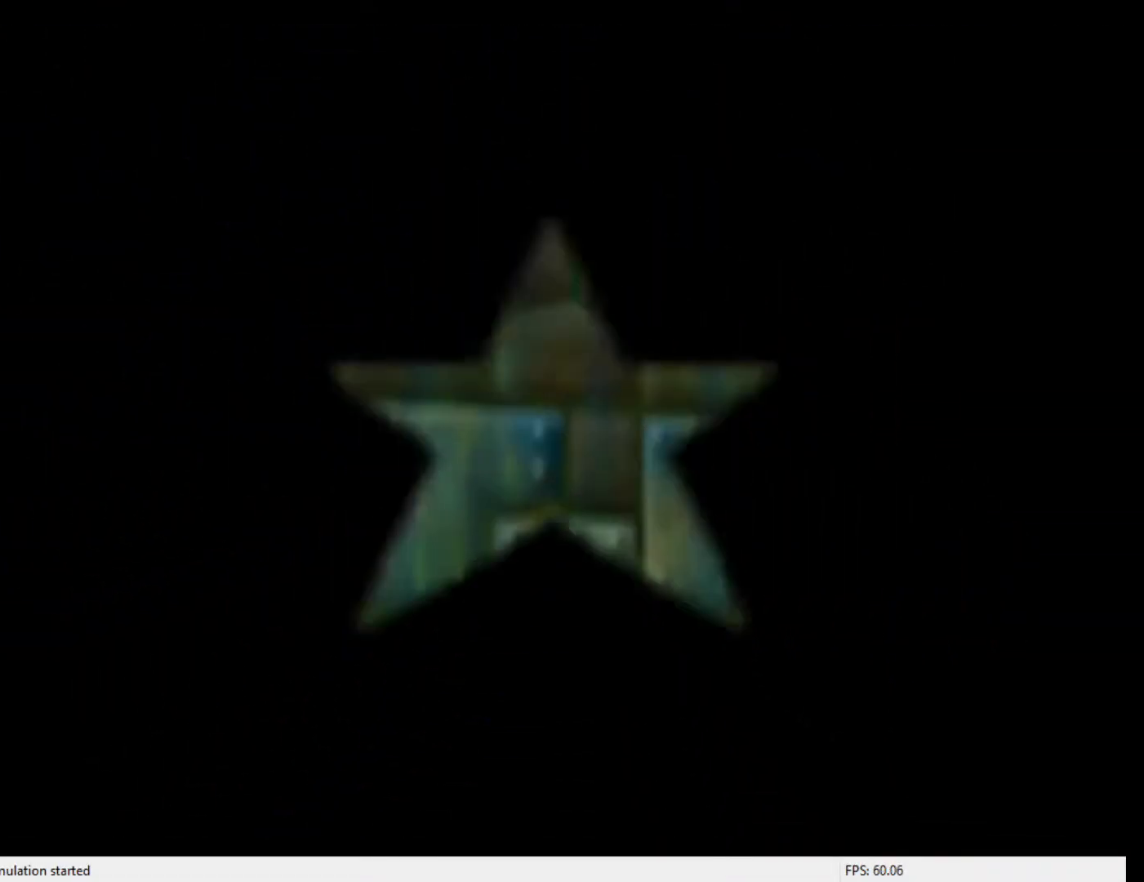
{"buttons": [], "left_stick": "center", "events": []}